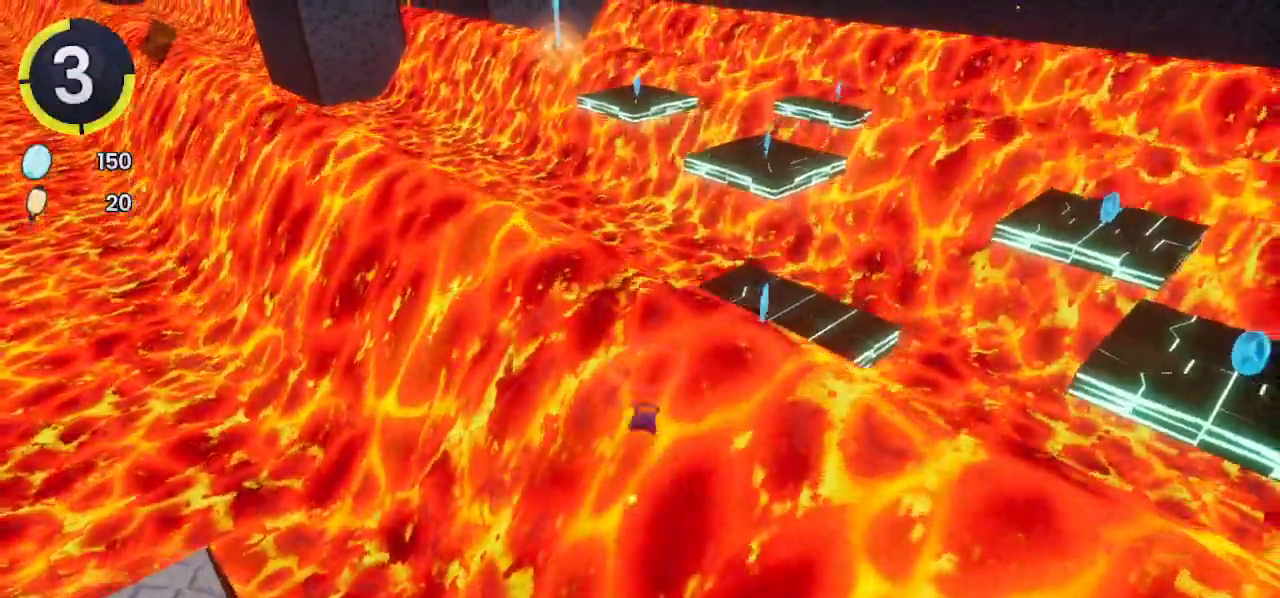
Gameplay with a controller (PlayStation layout); each line is a JSON object with the inputs held at the frame after it. "events" lists button and stick changes between this image and that frame as [ms after this image, input, new state], when the widget could be followed in between.
{"buttons": [], "left_stick": "up-right", "right_stick": "center", "events": []}
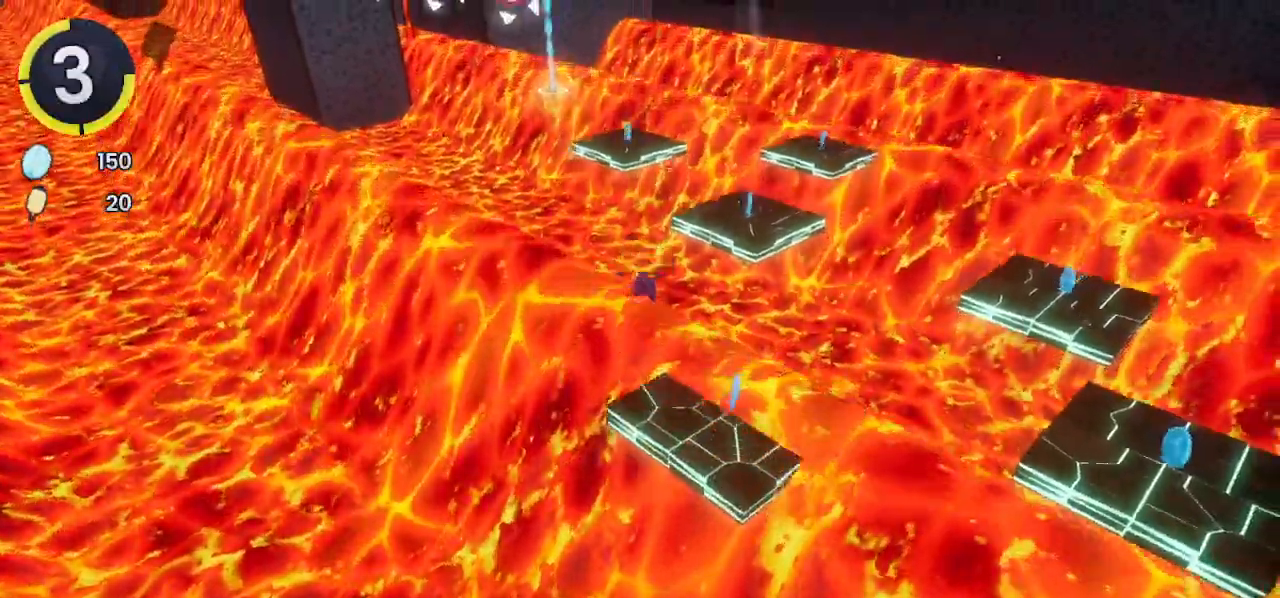
{"buttons": [], "left_stick": "down-left", "right_stick": "left", "events": [[67, "right_stick", "left"], [133, "left_stick", "down-left"]]}
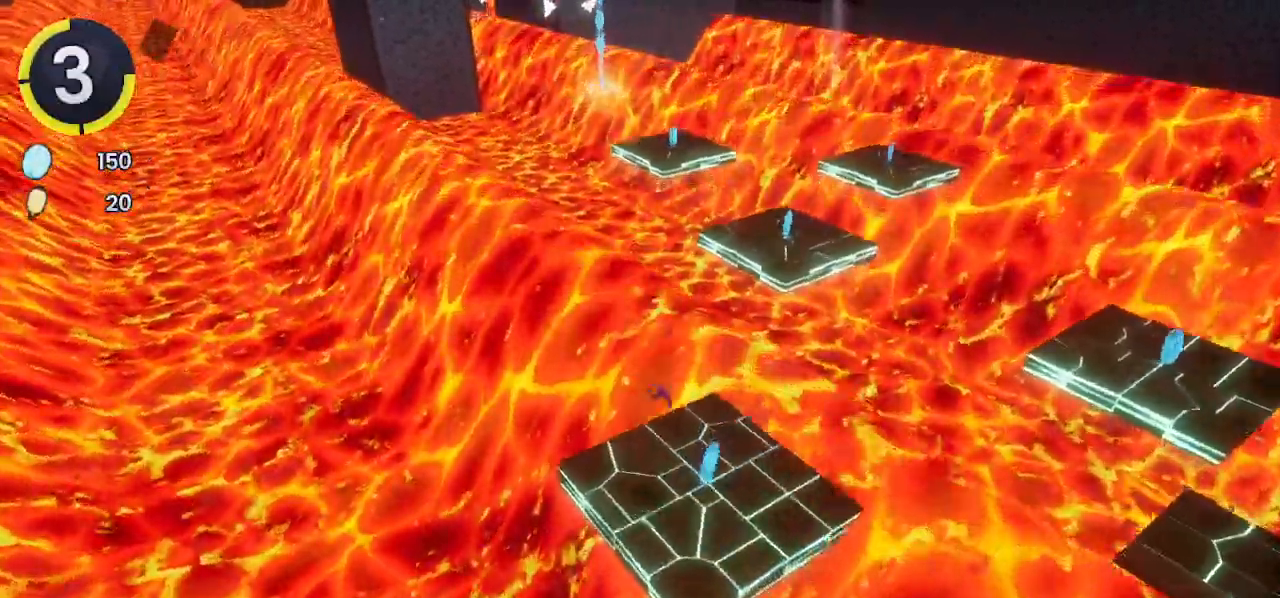
{"buttons": [], "left_stick": "up-right", "right_stick": "left", "events": [[267, "left_stick", "down-right"], [367, "left_stick", "right"], [467, "left_stick", "up-right"]]}
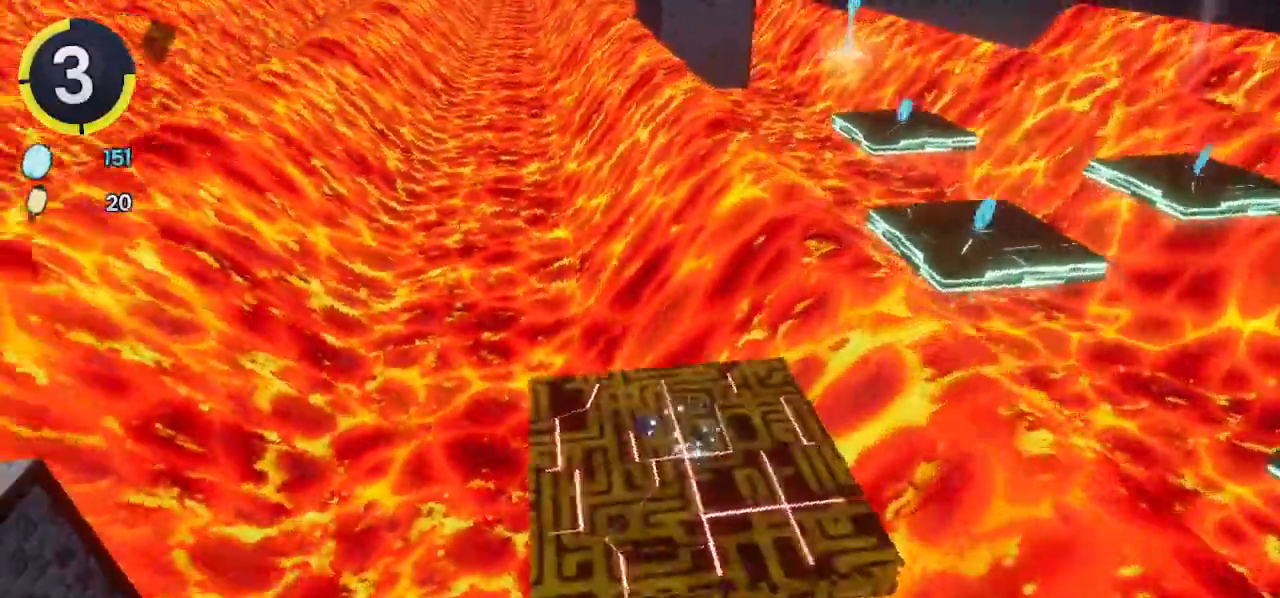
{"buttons": ["CROSS"], "left_stick": "up-right", "right_stick": "left", "events": [[267, "R2", "down"], [300, "CROSS", "down"], [467, "R2", "up"]]}
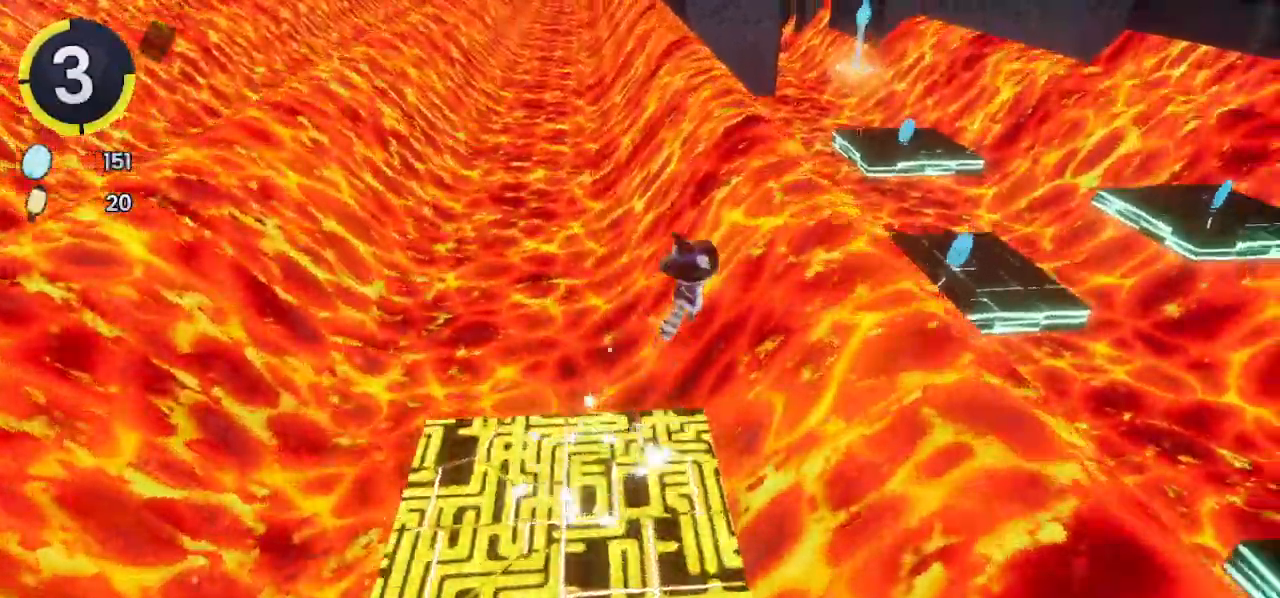
{"buttons": ["CROSS"], "left_stick": "up", "right_stick": "left", "events": [[233, "R1", "down"], [233, "left_stick", "up"], [300, "R1", "up"]]}
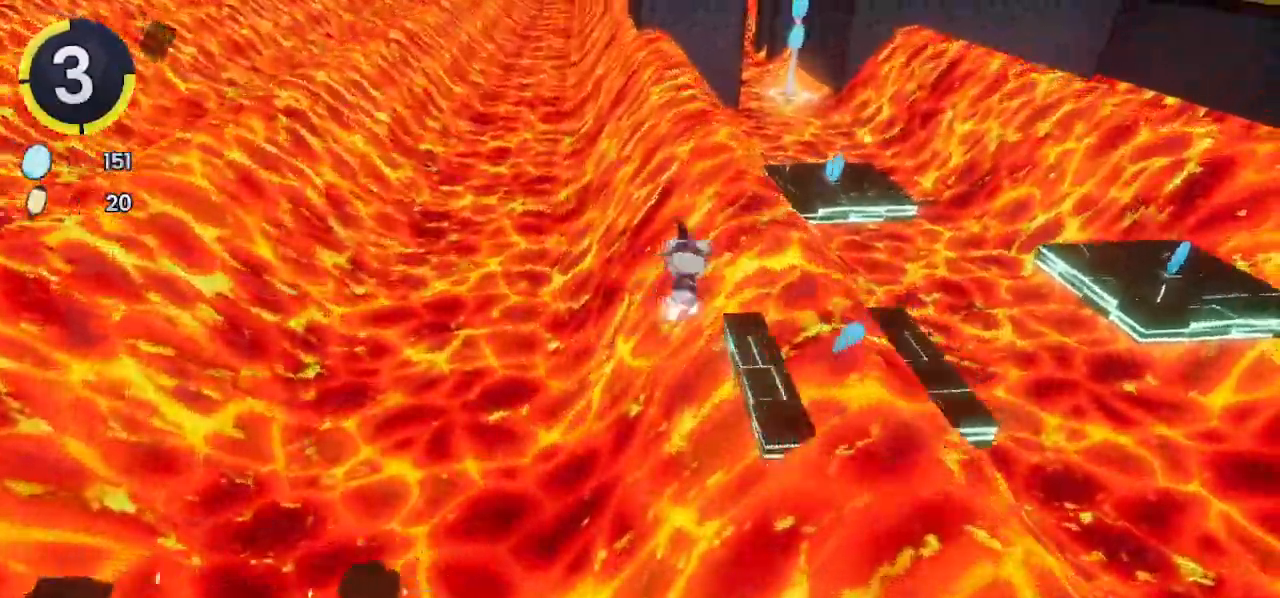
{"buttons": ["CROSS"], "left_stick": "up", "right_stick": "center", "events": [[233, "right_stick", "center"]]}
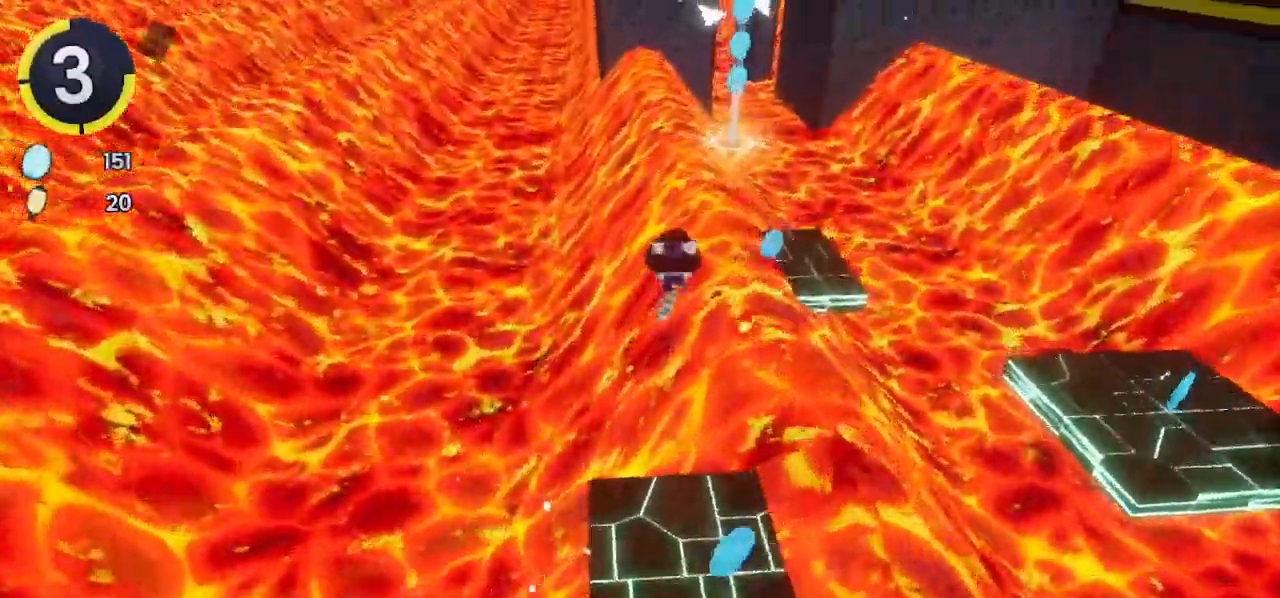
{"buttons": ["CROSS"], "left_stick": "up-right", "right_stick": "center", "events": [[167, "R2", "down"], [400, "R2", "up"], [467, "left_stick", "up-right"]]}
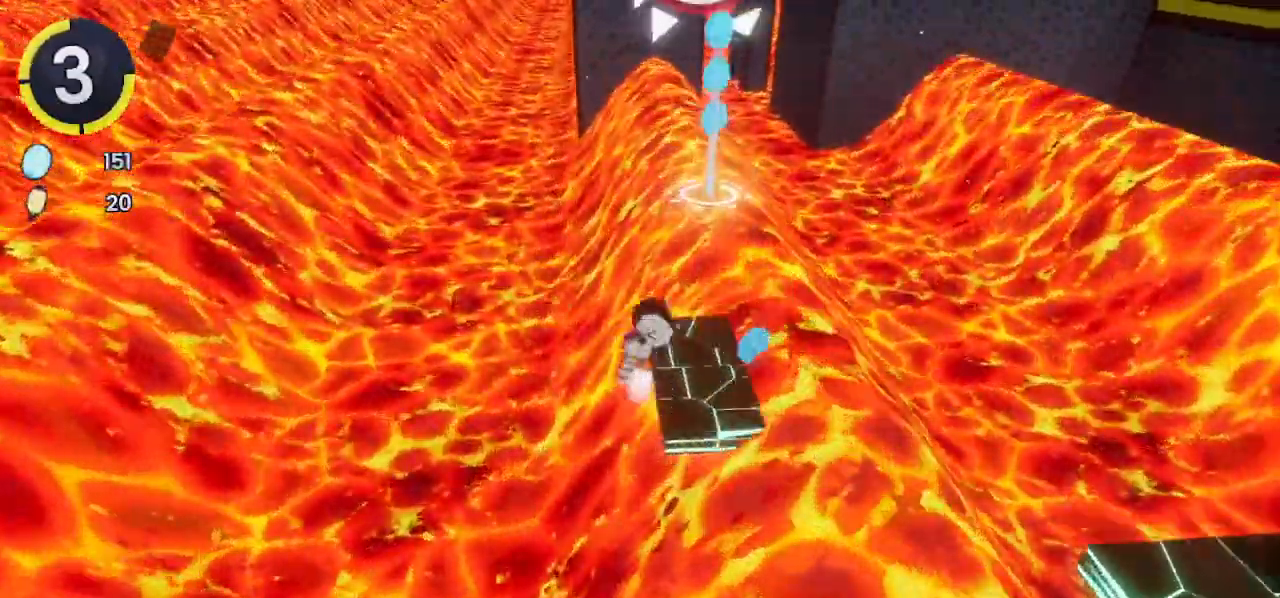
{"buttons": ["CROSS"], "left_stick": "up", "right_stick": "center", "events": [[300, "right_stick", "up"], [400, "left_stick", "up"], [433, "right_stick", "center"]]}
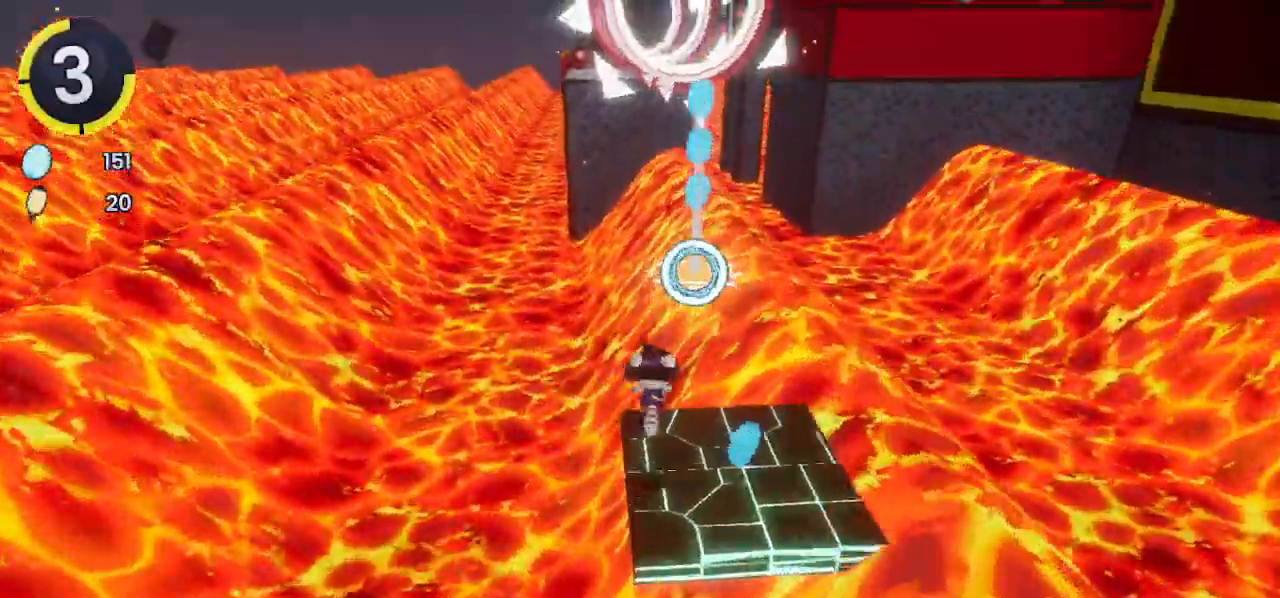
{"buttons": ["CROSS"], "left_stick": "up", "right_stick": "center", "events": []}
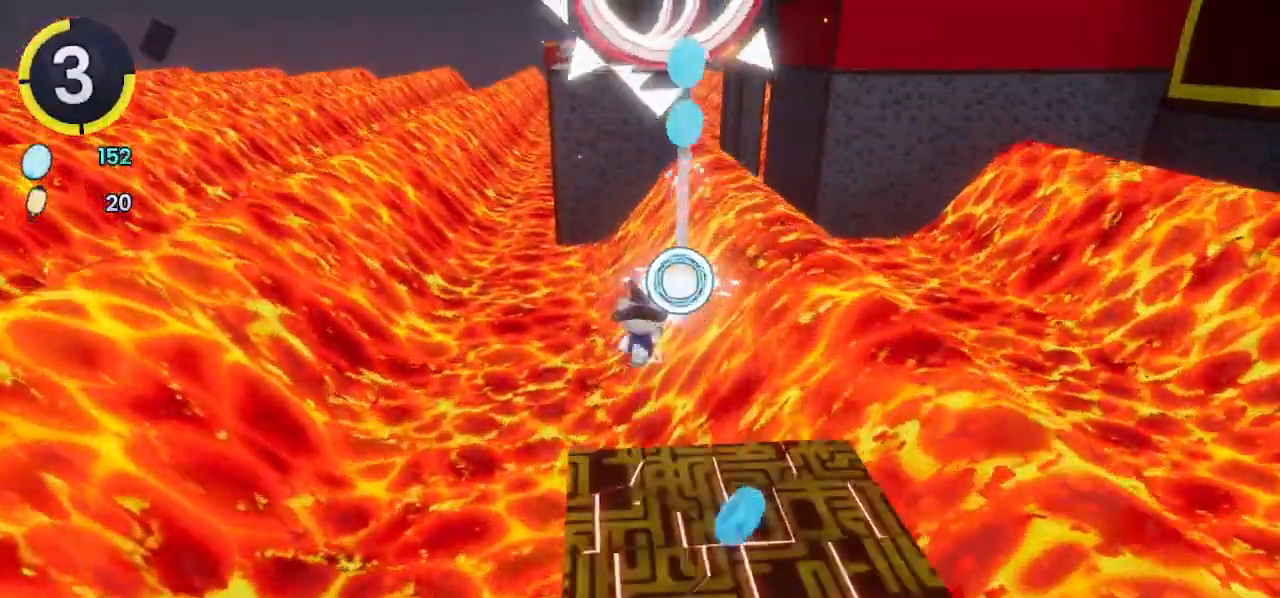
{"buttons": [], "left_stick": "up", "right_stick": "center", "events": [[133, "R1", "down"], [167, "CROSS", "up"], [167, "R1", "up"]]}
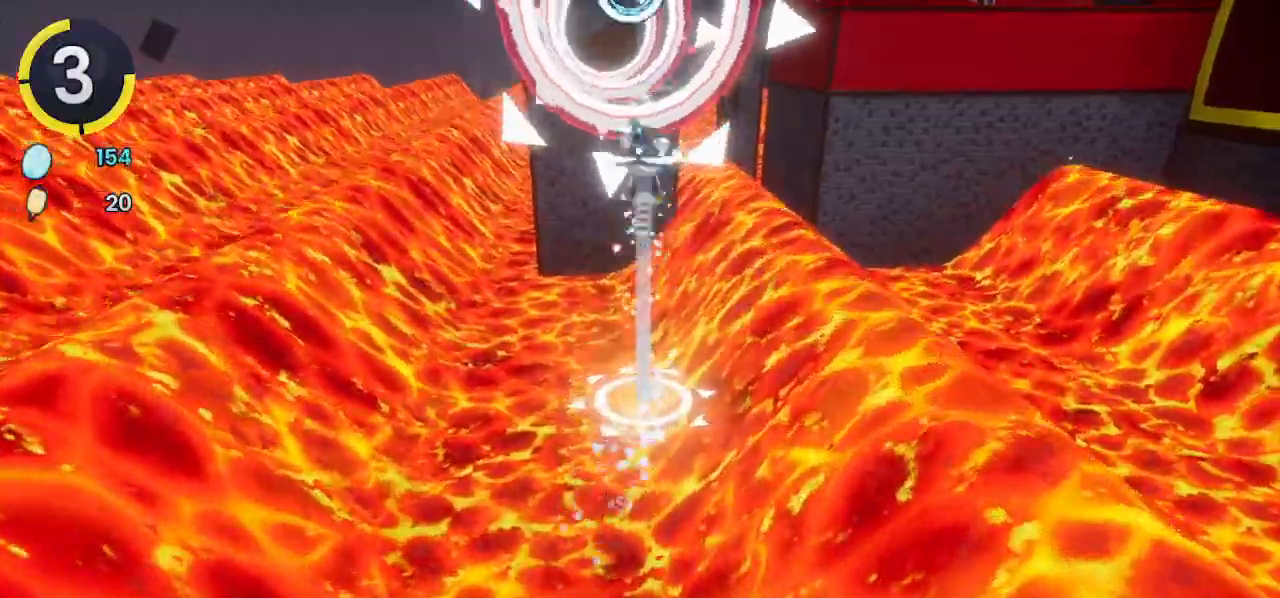
{"buttons": [], "left_stick": "up", "right_stick": "center", "events": [[167, "L1", "down"], [233, "L1", "up"], [233, "SQUARE", "down"], [300, "SQUARE", "up"], [367, "L1", "down"], [467, "L1", "up"]]}
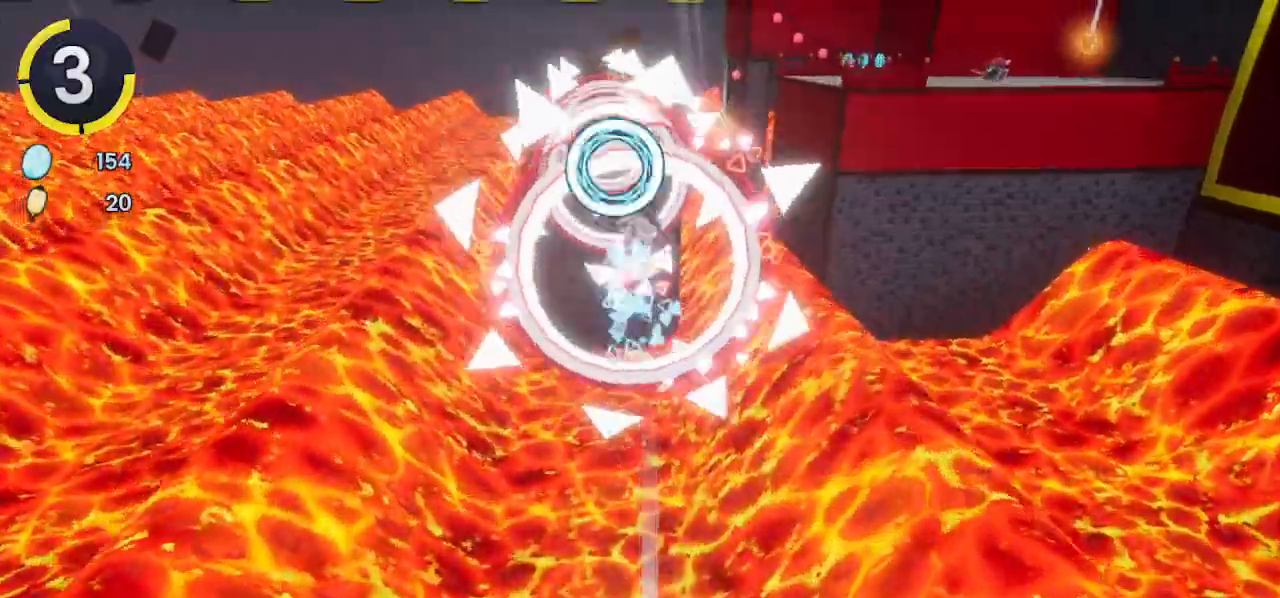
{"buttons": [], "left_stick": "up", "right_stick": "center", "events": []}
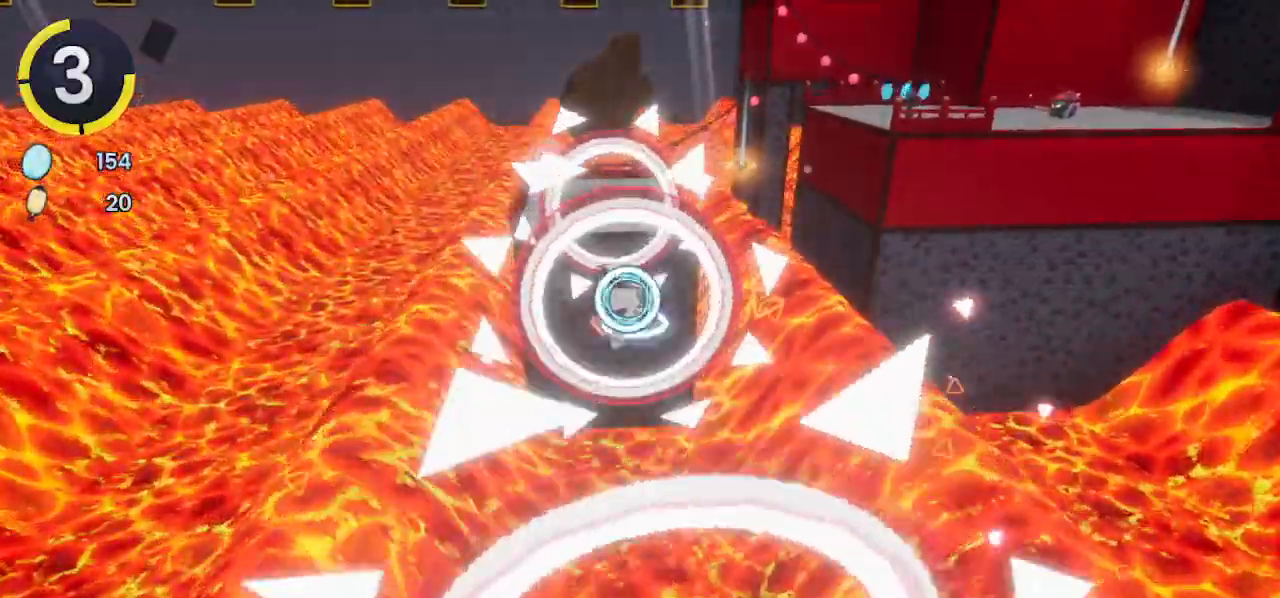
{"buttons": ["L1"], "left_stick": "up", "right_stick": "center", "events": [[467, "L1", "down"]]}
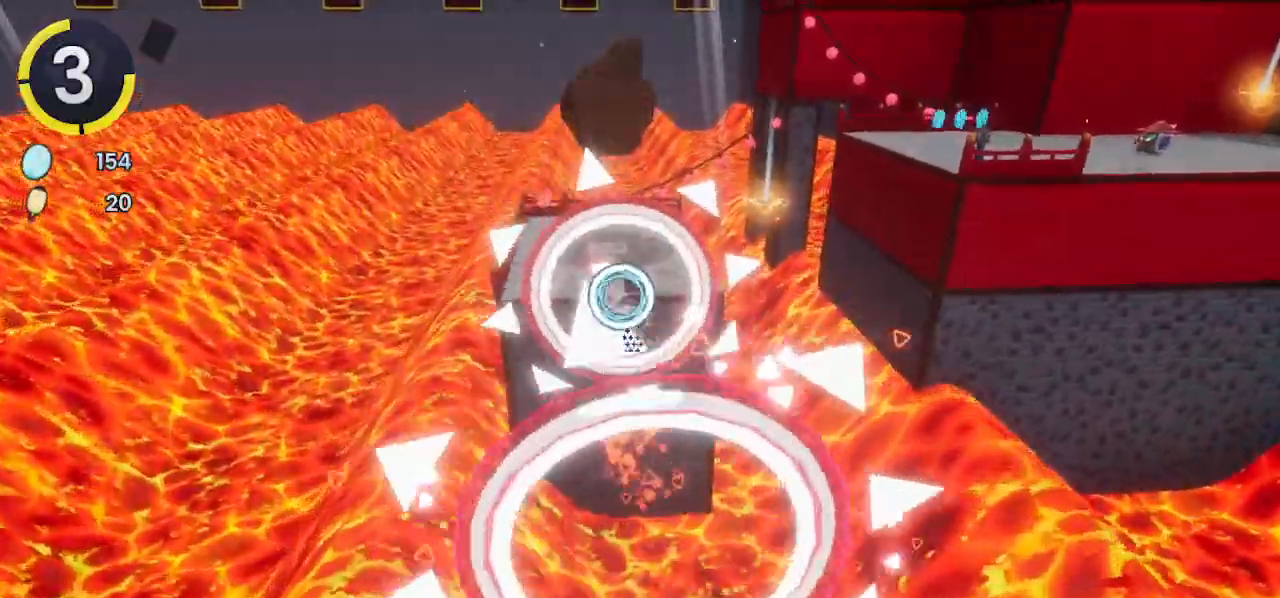
{"buttons": [], "left_stick": "up", "right_stick": "right", "events": [[33, "L1", "up"], [400, "right_stick", "right"]]}
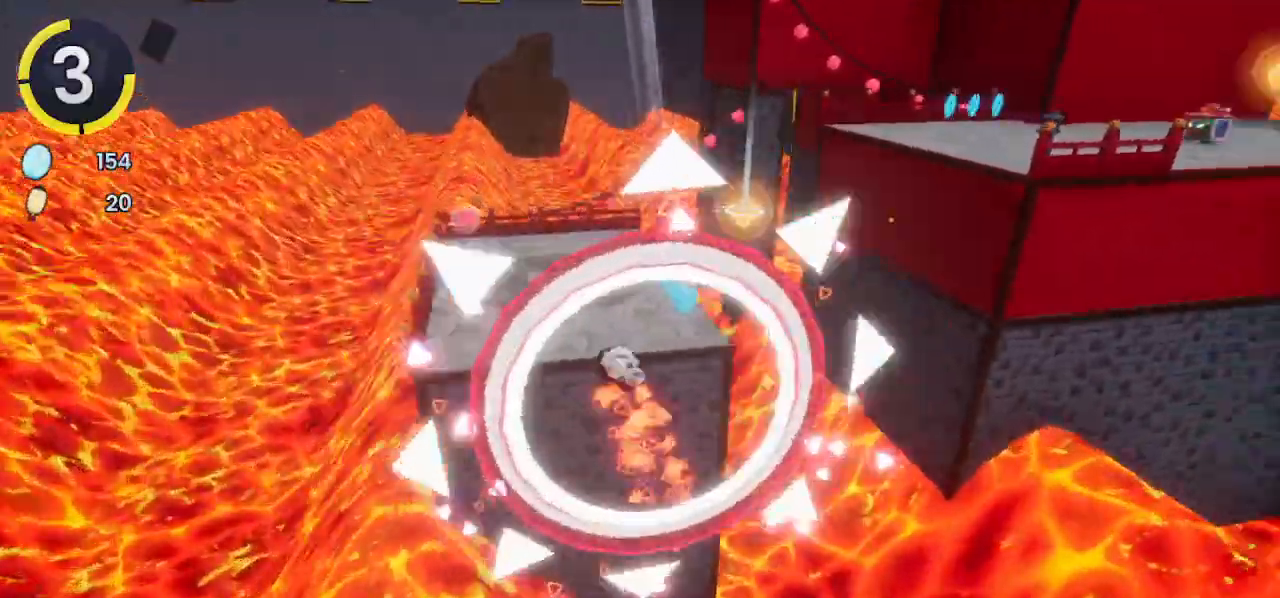
{"buttons": ["L1"], "left_stick": "up-right", "right_stick": "right", "events": [[67, "left_stick", "up-right"], [467, "L1", "down"]]}
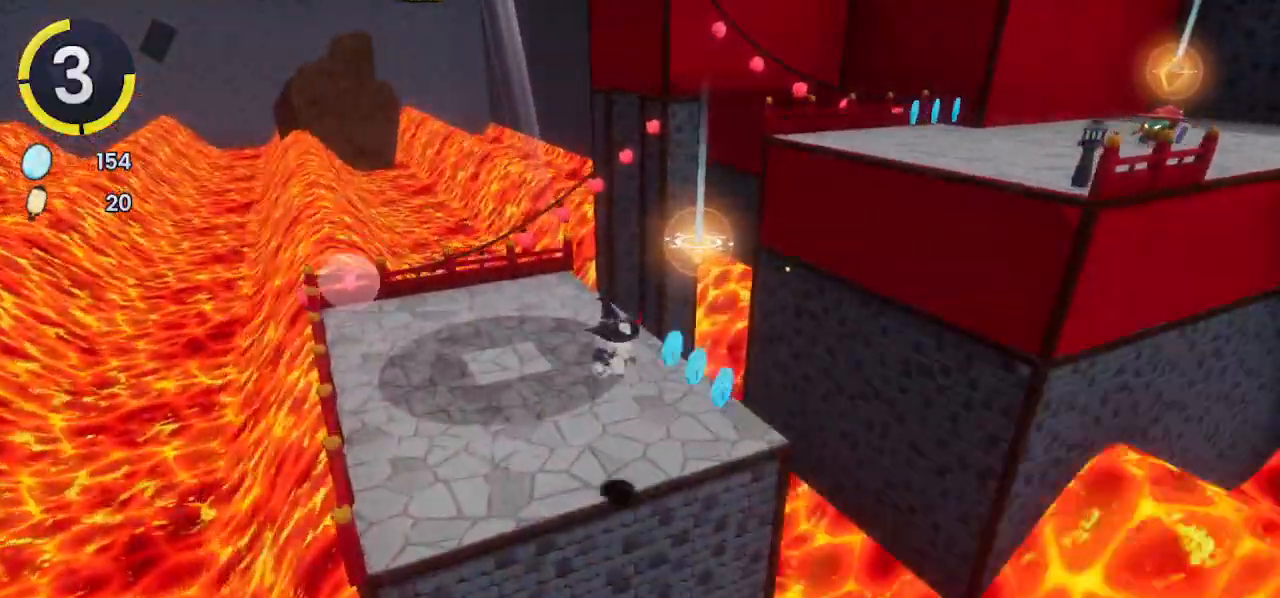
{"buttons": ["R2"], "left_stick": "up-right", "right_stick": "right", "events": [[33, "L1", "up"], [500, "R2", "down"]]}
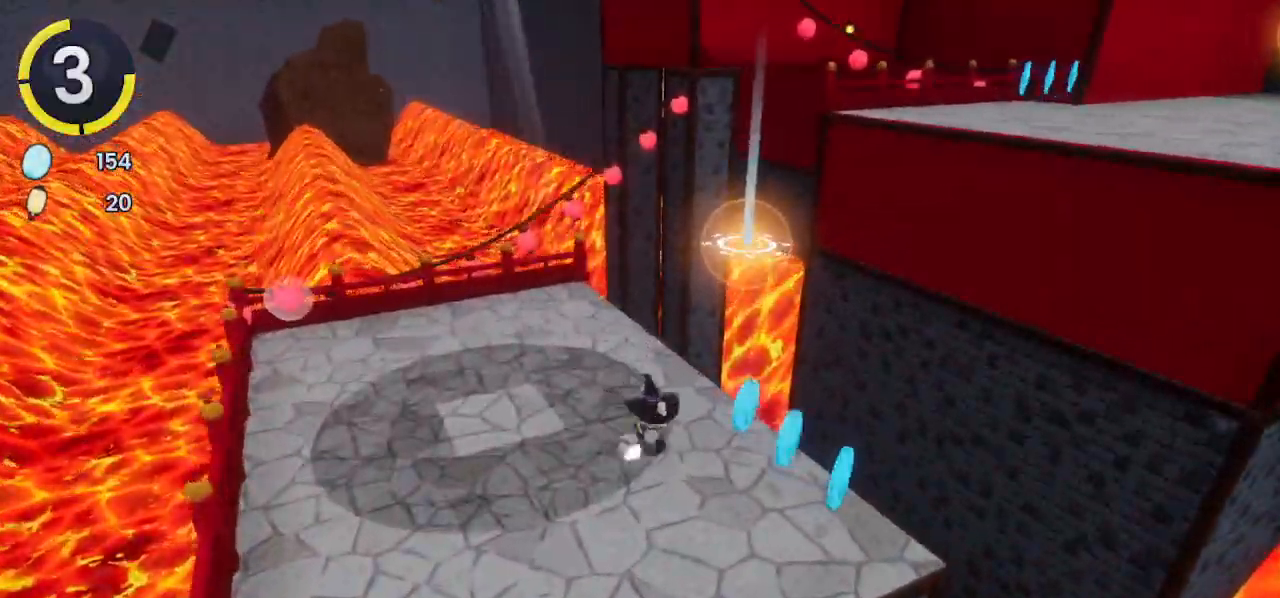
{"buttons": ["CROSS"], "left_stick": "up-right", "right_stick": "right", "events": [[33, "CROSS", "down"], [267, "R2", "up"]]}
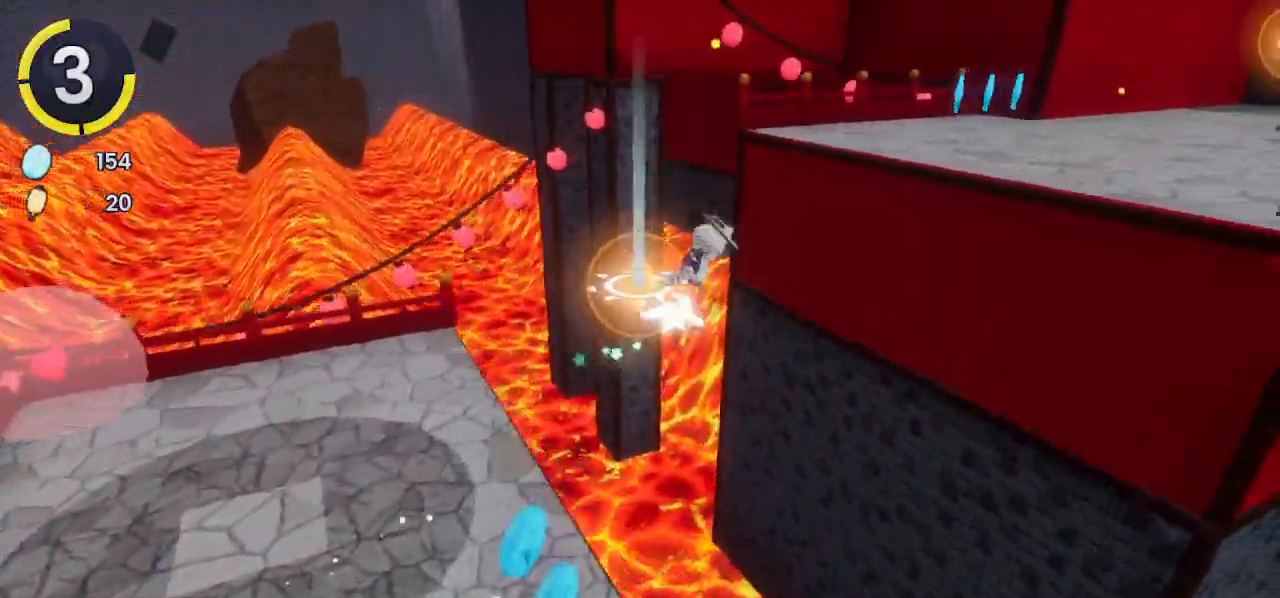
{"buttons": ["CROSS"], "left_stick": "up-right", "right_stick": "right", "events": []}
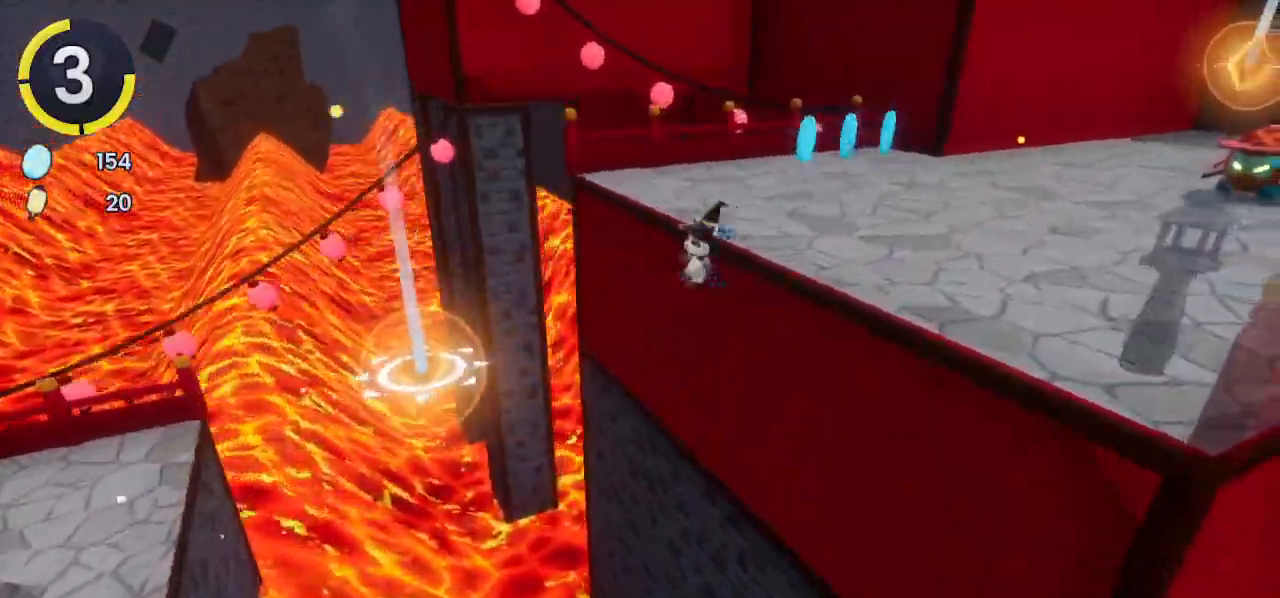
{"buttons": [], "left_stick": "up-right", "right_stick": "center", "events": [[133, "CROSS", "up"], [200, "R2", "down"], [233, "right_stick", "left"], [400, "right_stick", "center"], [467, "R2", "up"]]}
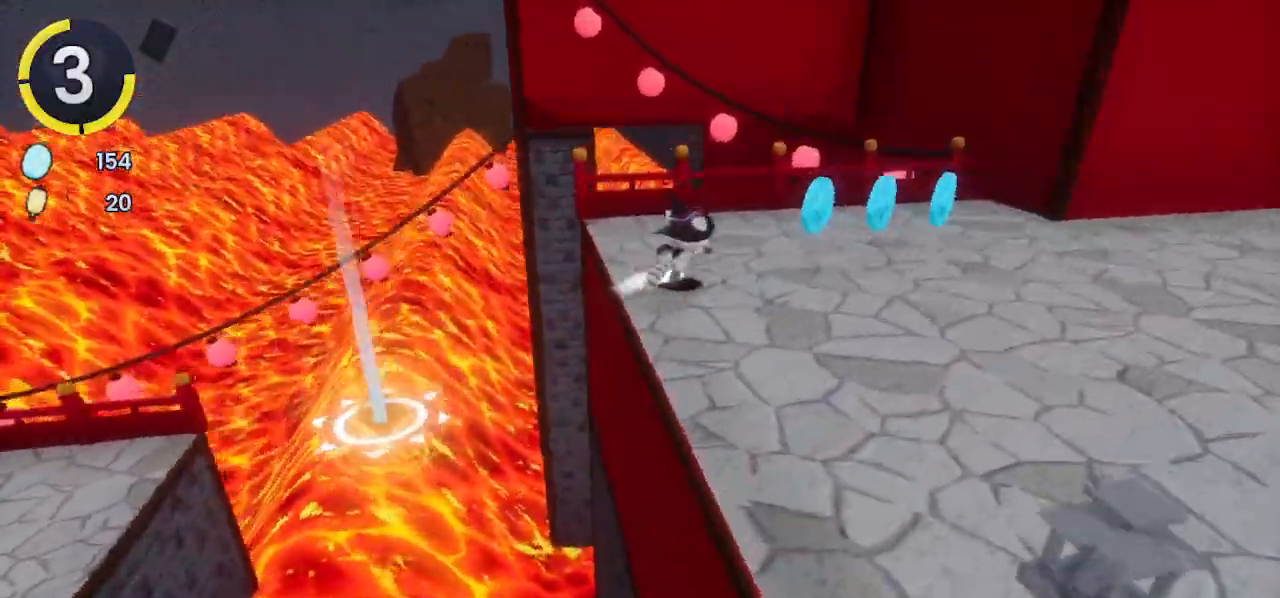
{"buttons": [], "left_stick": "up-right", "right_stick": "right", "events": [[167, "R2", "down"], [200, "CROSS", "down"], [333, "R2", "up"], [433, "right_stick", "right"], [500, "CROSS", "up"]]}
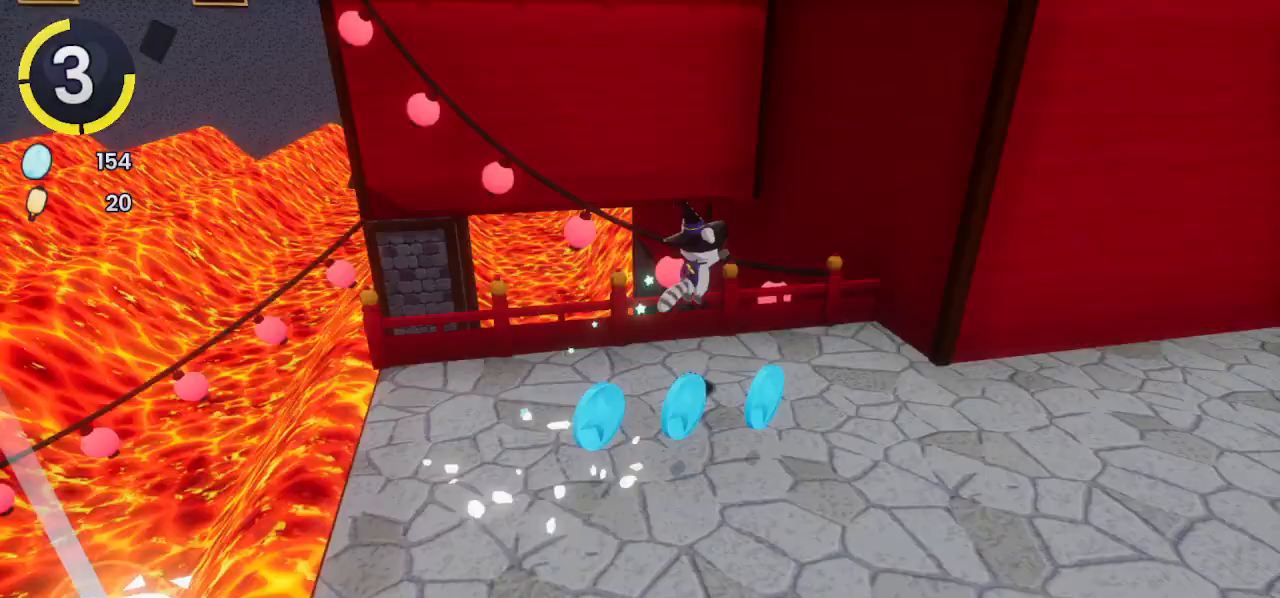
{"buttons": ["CROSS"], "left_stick": "up-right", "right_stick": "right", "events": [[200, "L2", "down"], [333, "CROSS", "down"], [333, "L2", "up"]]}
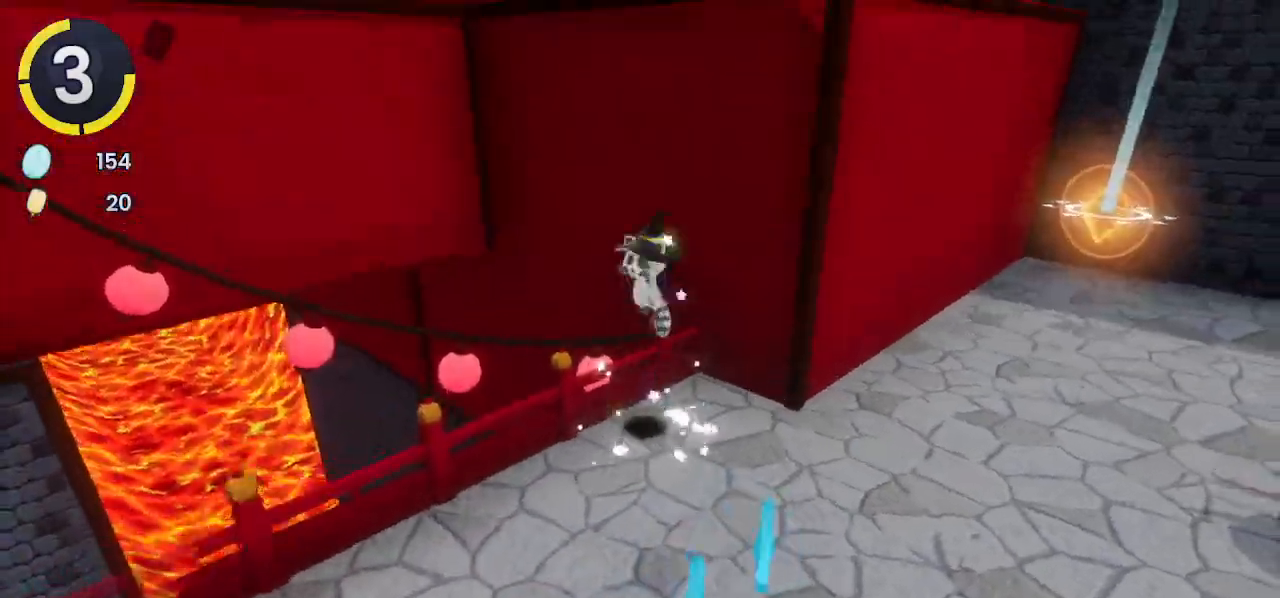
{"buttons": ["CROSS"], "left_stick": "up-right", "right_stick": "right", "events": []}
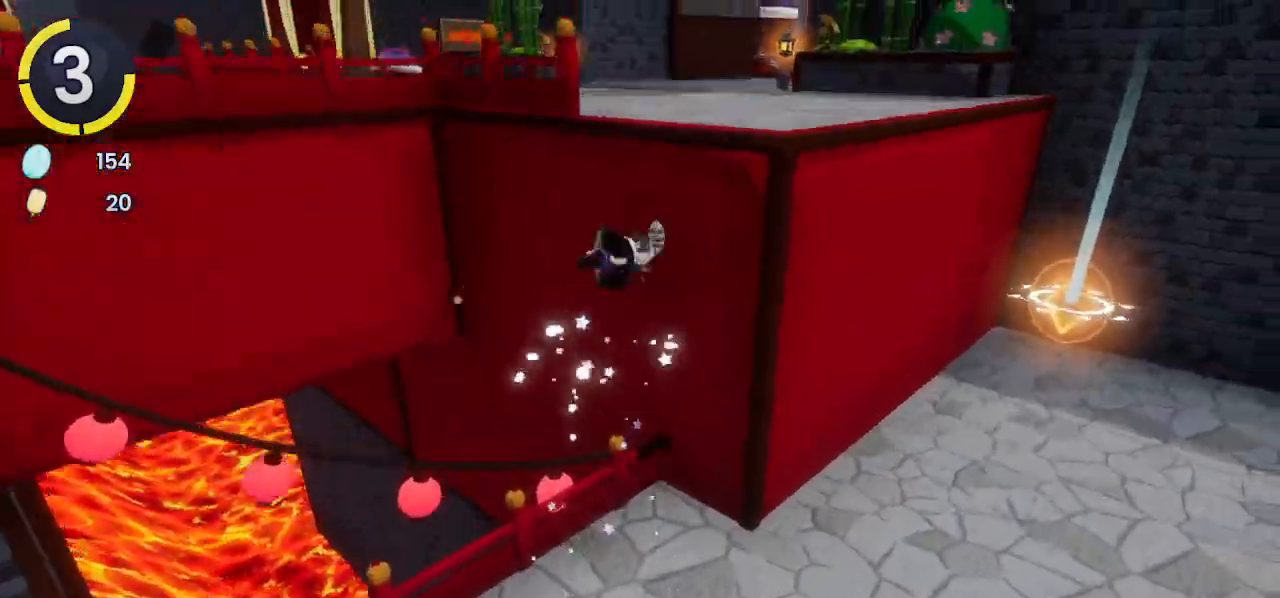
{"buttons": ["CROSS", "R2"], "left_stick": "up-right", "right_stick": "center", "events": [[67, "right_stick", "center"], [300, "SQUARE", "down"], [367, "SQUARE", "up"], [400, "R2", "down"]]}
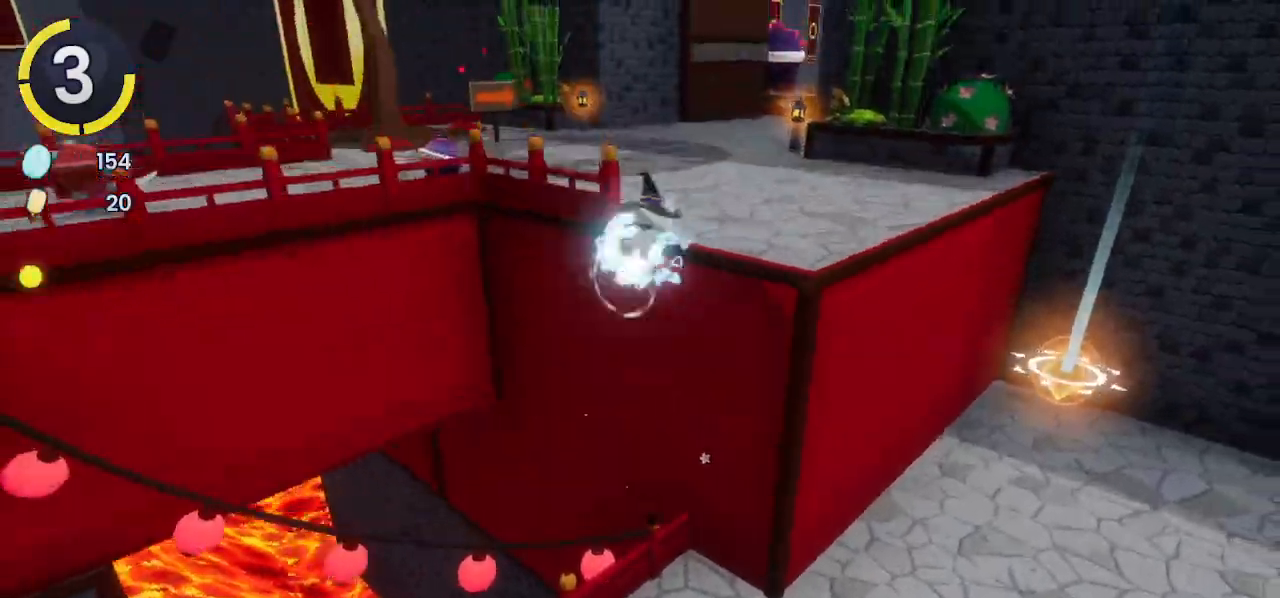
{"buttons": ["CROSS"], "left_stick": "up-right", "right_stick": "center", "events": [[33, "L1", "down"], [33, "R2", "up"], [33, "right_stick", "left"], [100, "L1", "up"], [100, "R1", "down"], [200, "R1", "up"], [300, "right_stick", "center"], [433, "R2", "down"], [500, "R2", "up"]]}
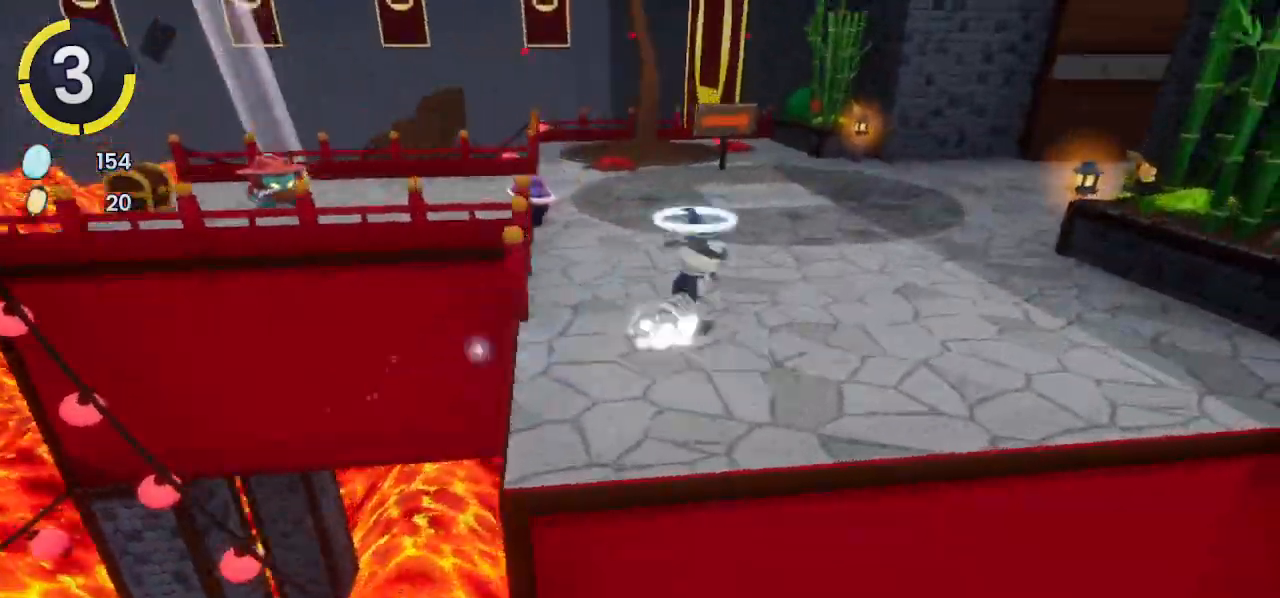
{"buttons": ["CROSS"], "left_stick": "up-right", "right_stick": "center", "events": []}
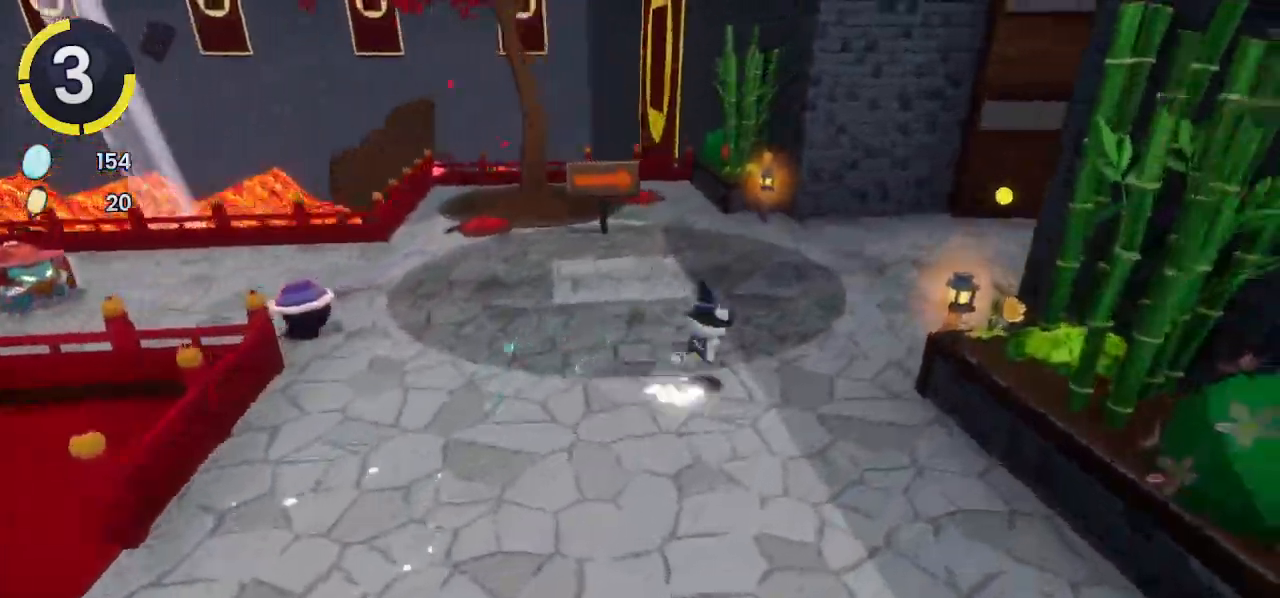
{"buttons": ["CROSS"], "left_stick": "up-right", "right_stick": "right", "events": [[200, "right_stick", "right"]]}
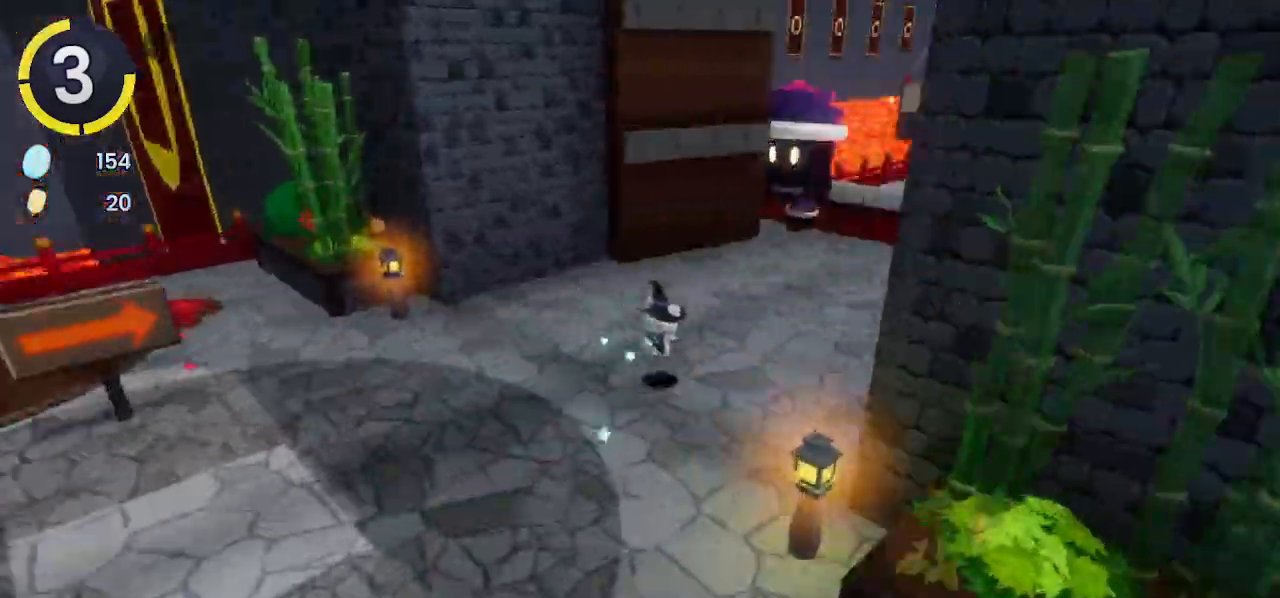
{"buttons": ["CROSS"], "left_stick": "up-right", "right_stick": "right", "events": []}
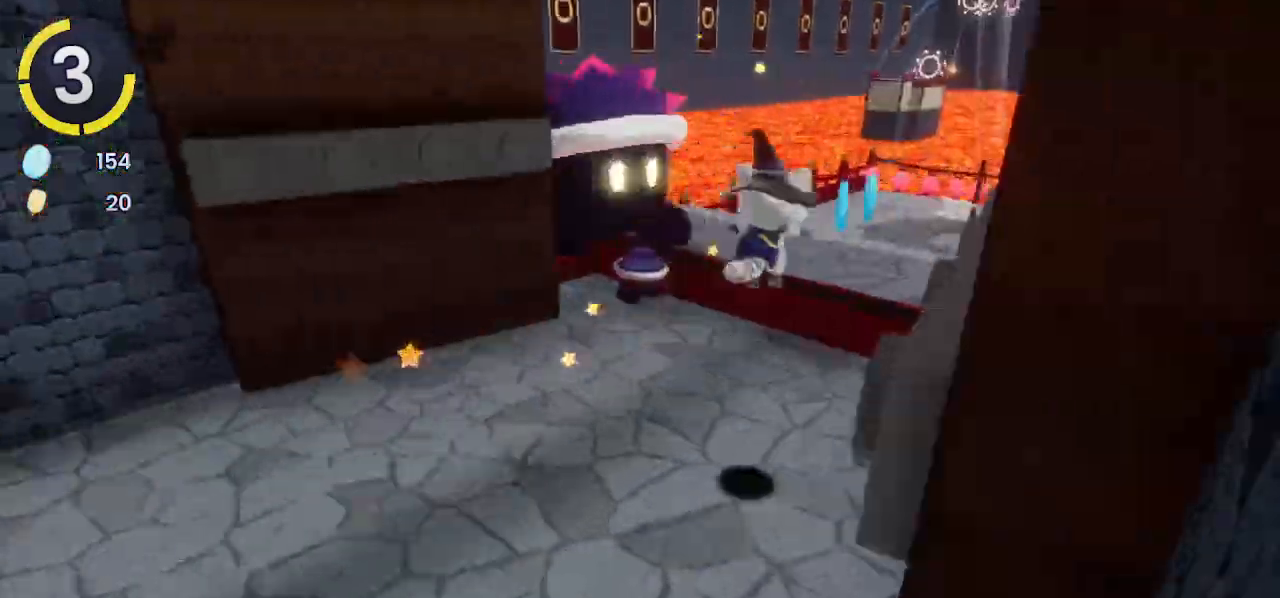
{"buttons": ["CROSS"], "left_stick": "up", "right_stick": "right", "events": [[167, "left_stick", "up"]]}
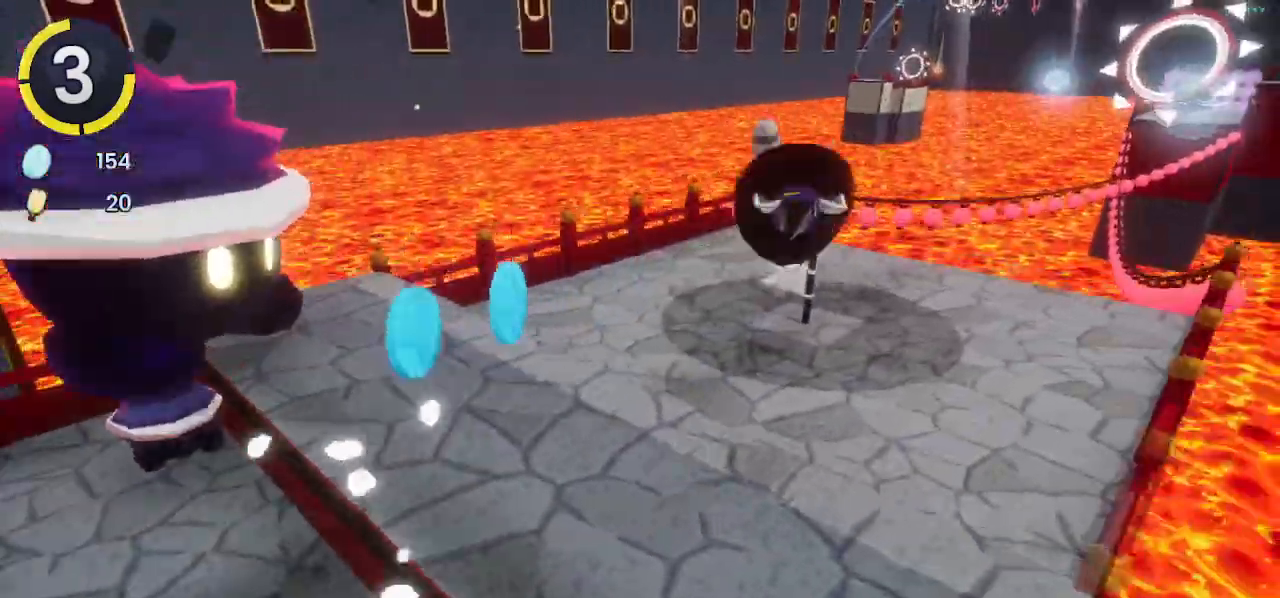
{"buttons": ["CROSS"], "left_stick": "up-right", "right_stick": "right", "events": [[133, "left_stick", "up-right"], [200, "right_stick", "center"], [300, "right_stick", "right"]]}